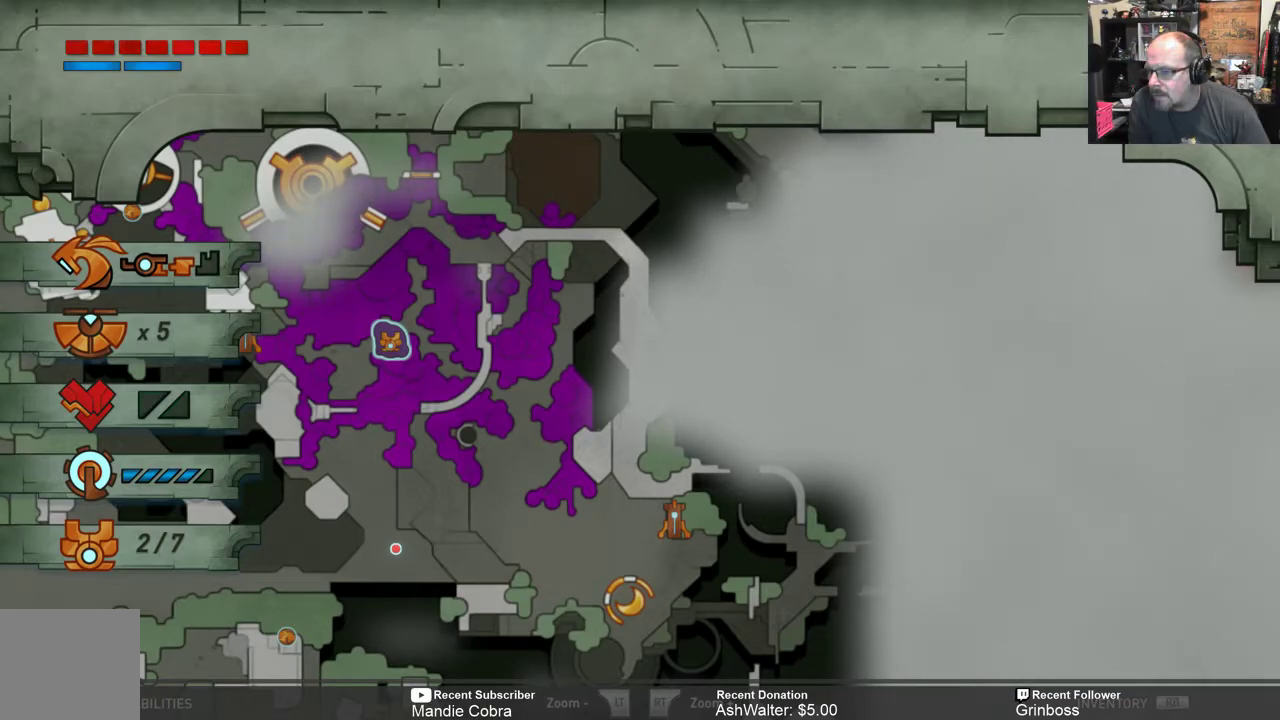
Gameplay with a controller (Xbox layout); each line is a JSON object with the inputs held at the frame after it. "events" lists button and stick changes between this image and that frame as [ms after this image, input, new state], when the widget could be followed in between.
{"buttons": [], "left_stick": "center", "right_stick": "center", "events": [[350, "B", "down"], [450, "B", "up"]]}
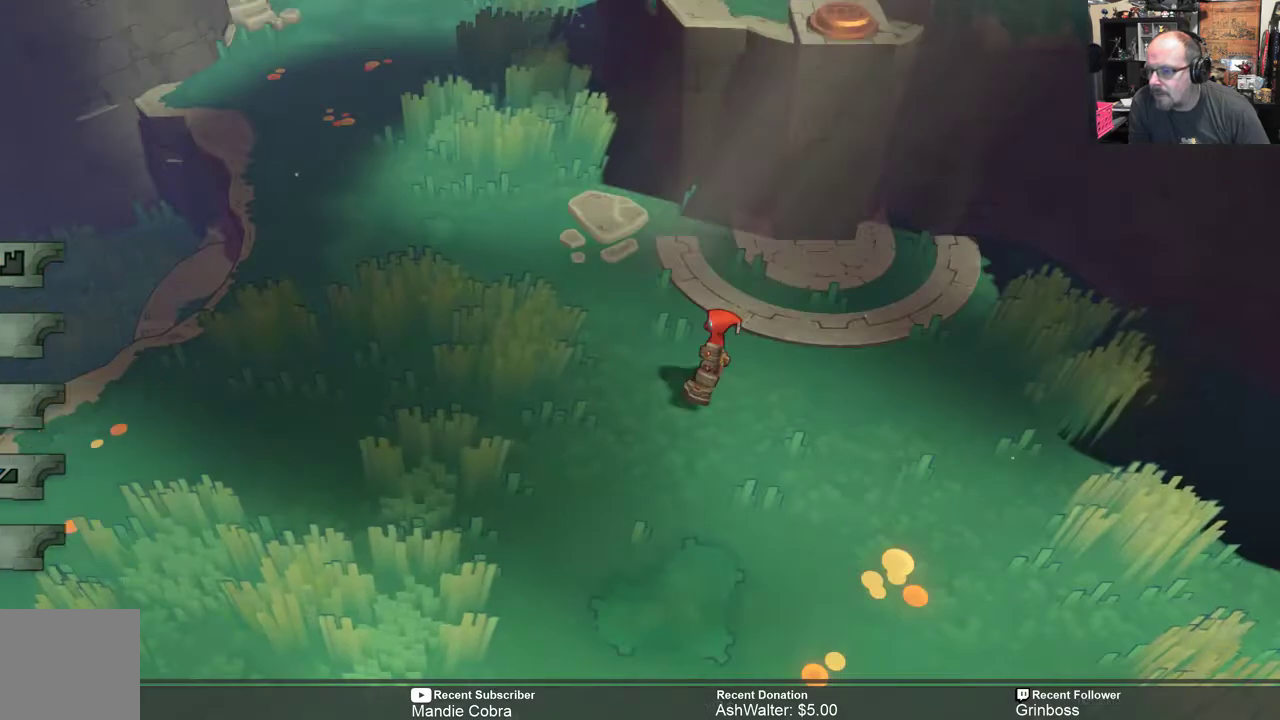
{"buttons": ["R2"], "left_stick": "up-left", "right_stick": "center", "events": [[150, "left_stick", "left"], [183, "R2", "down"], [483, "left_stick", "up-left"]]}
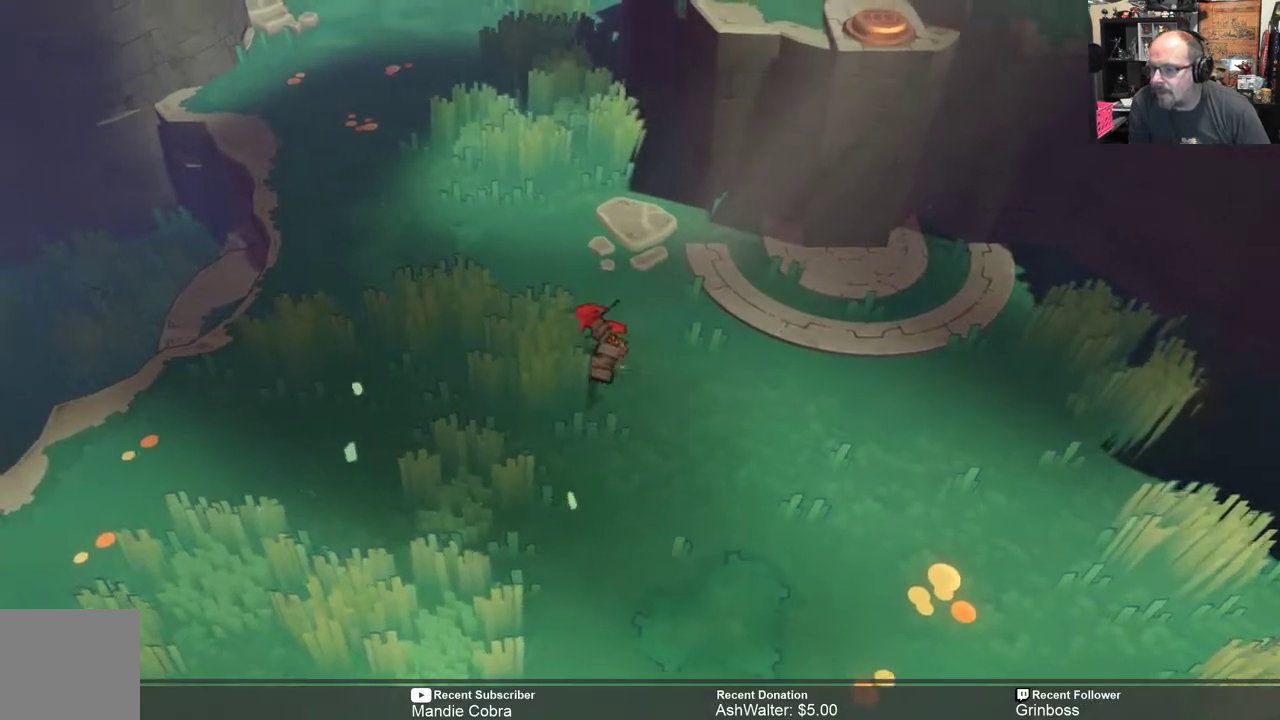
{"buttons": ["R2"], "left_stick": "up-left", "right_stick": "center", "events": []}
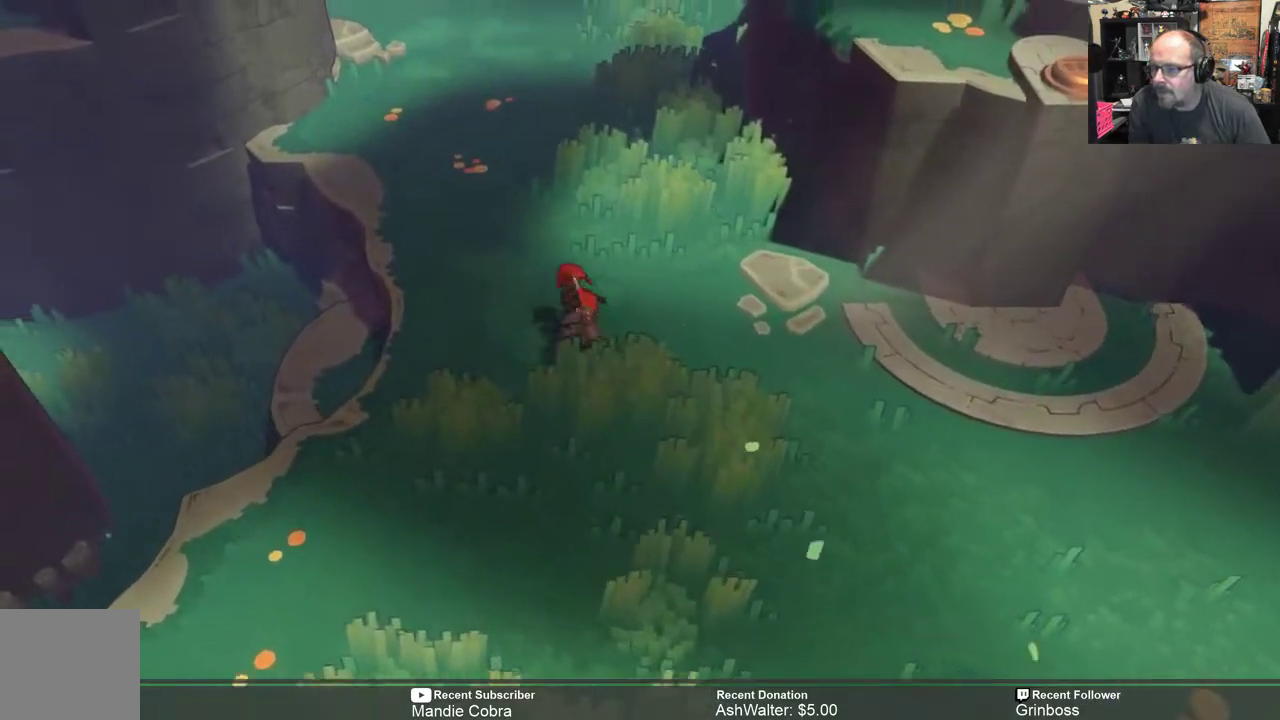
{"buttons": ["R2"], "left_stick": "up", "right_stick": "center", "events": [[367, "left_stick", "up"]]}
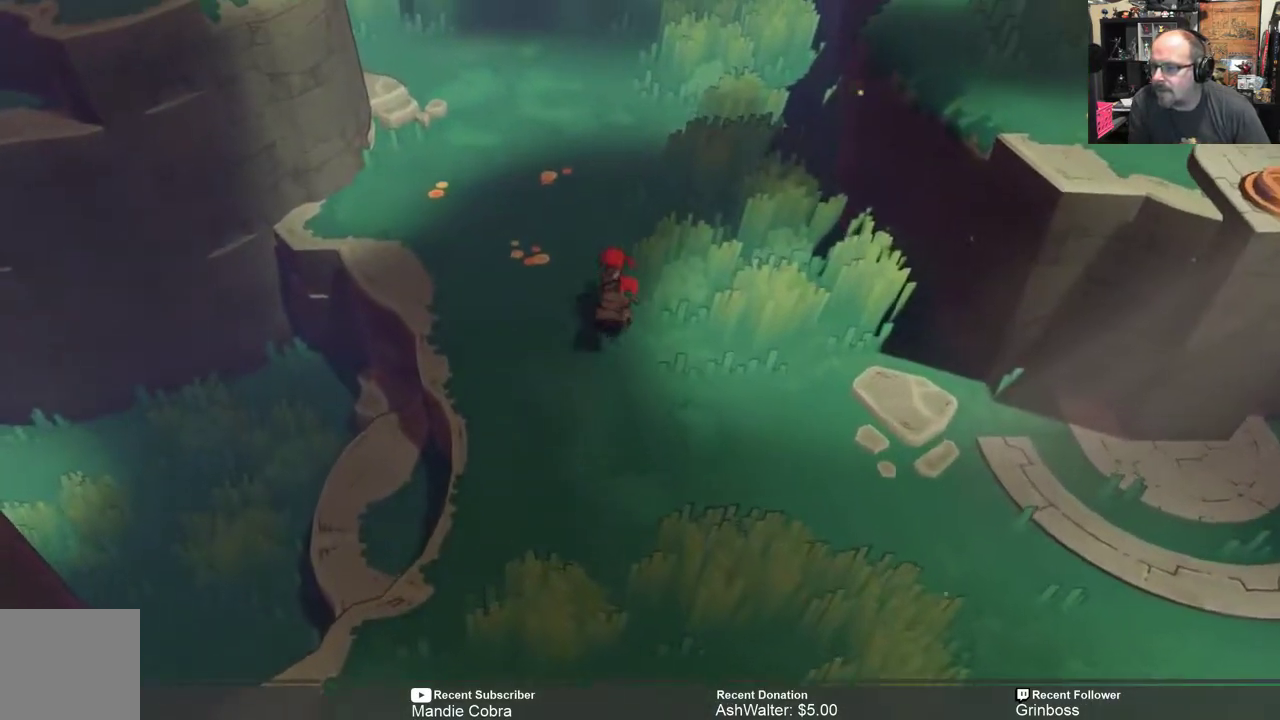
{"buttons": ["R2"], "left_stick": "up", "right_stick": "center", "events": []}
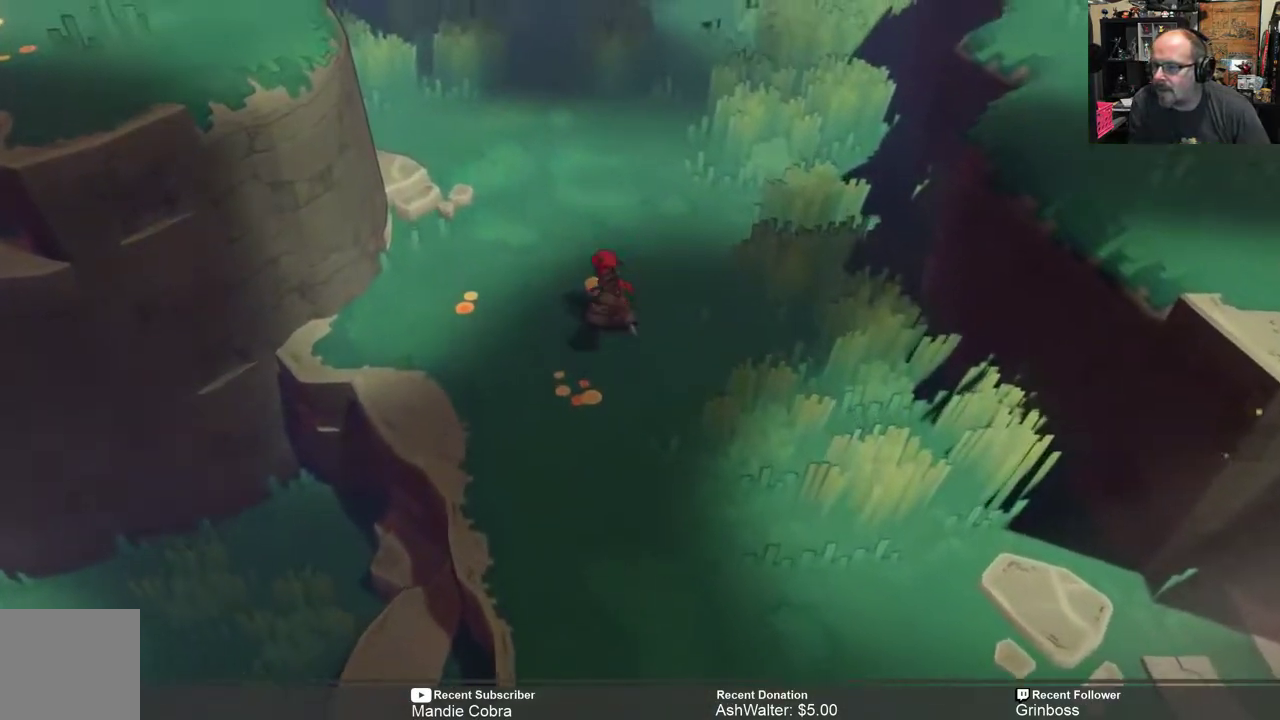
{"buttons": ["R2"], "left_stick": "up", "right_stick": "center", "events": []}
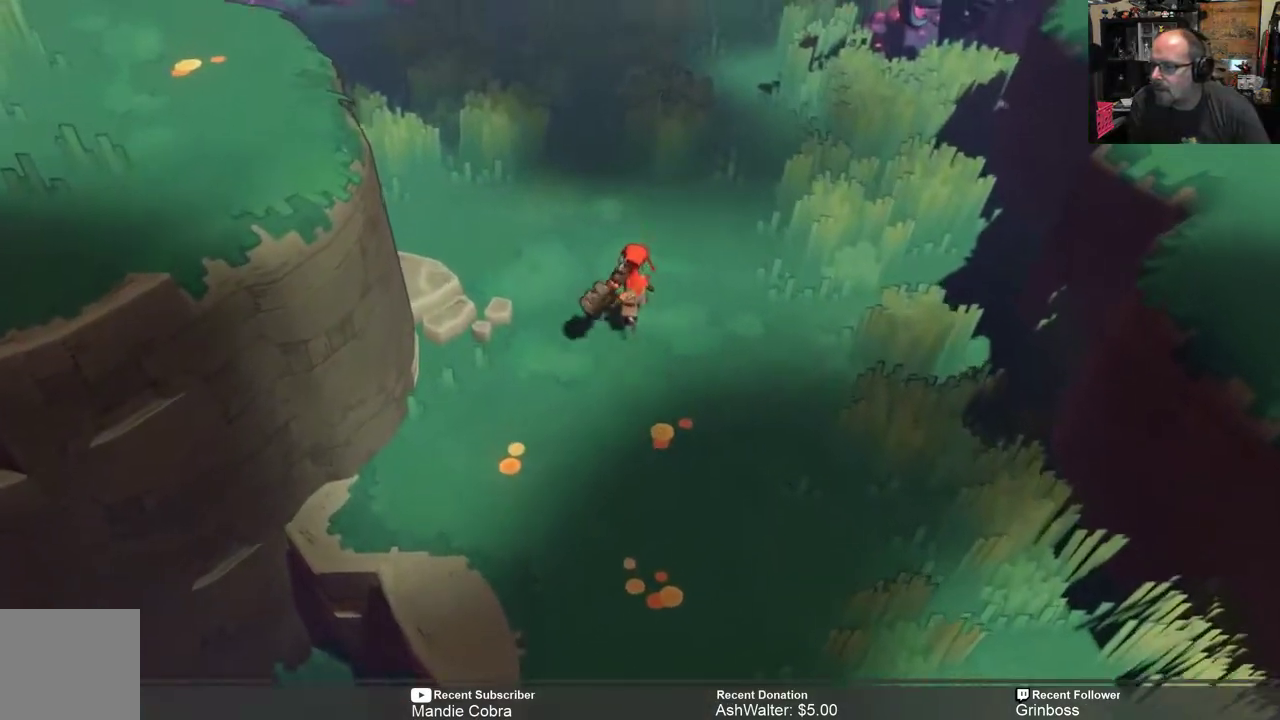
{"buttons": ["R2"], "left_stick": "up", "right_stick": "center", "events": []}
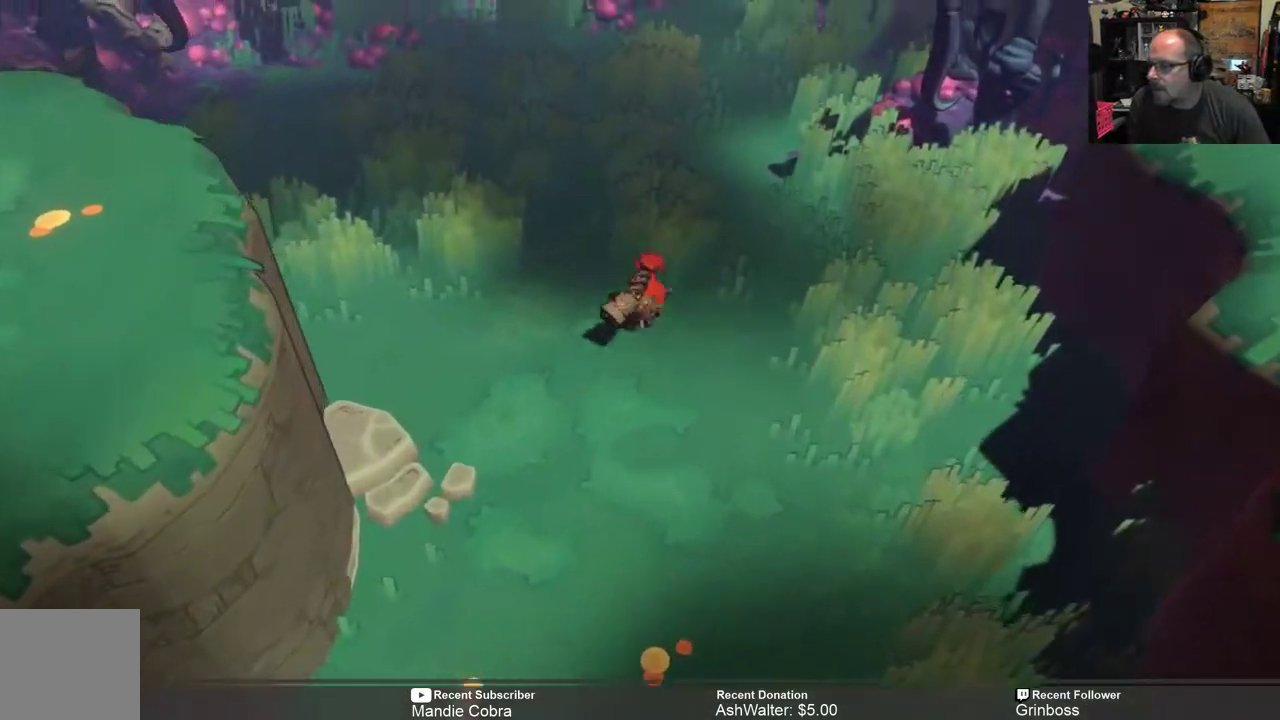
{"buttons": ["R2"], "left_stick": "up", "right_stick": "center", "events": []}
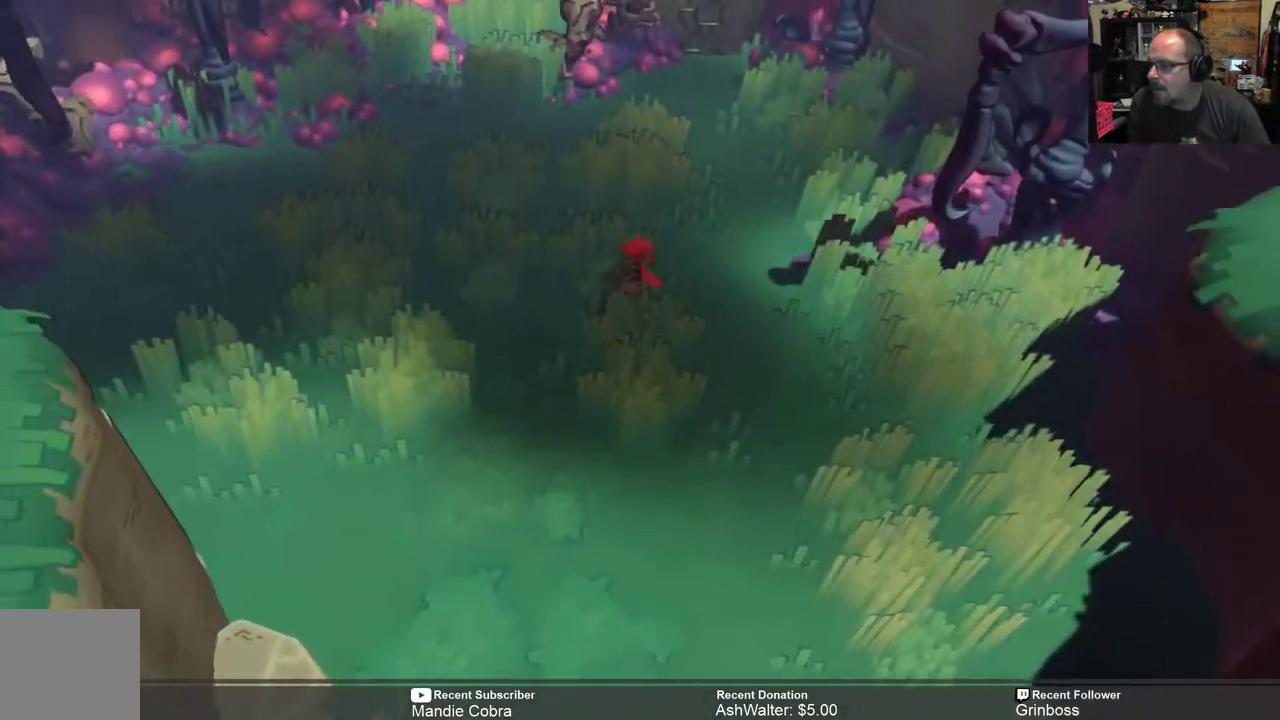
{"buttons": ["R2"], "left_stick": "up", "right_stick": "center", "events": [[150, "left_stick", "up-left"], [483, "left_stick", "up"]]}
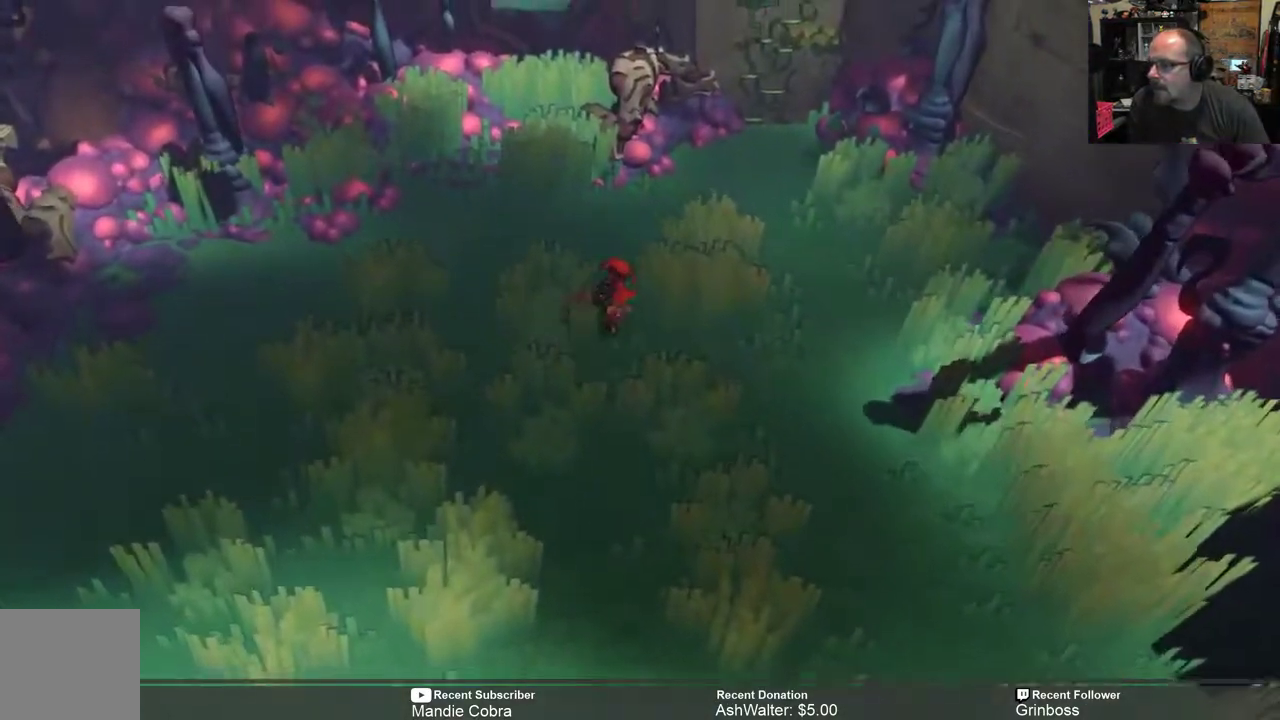
{"buttons": ["R2"], "left_stick": "up-right", "right_stick": "center", "events": [[350, "left_stick", "up-right"]]}
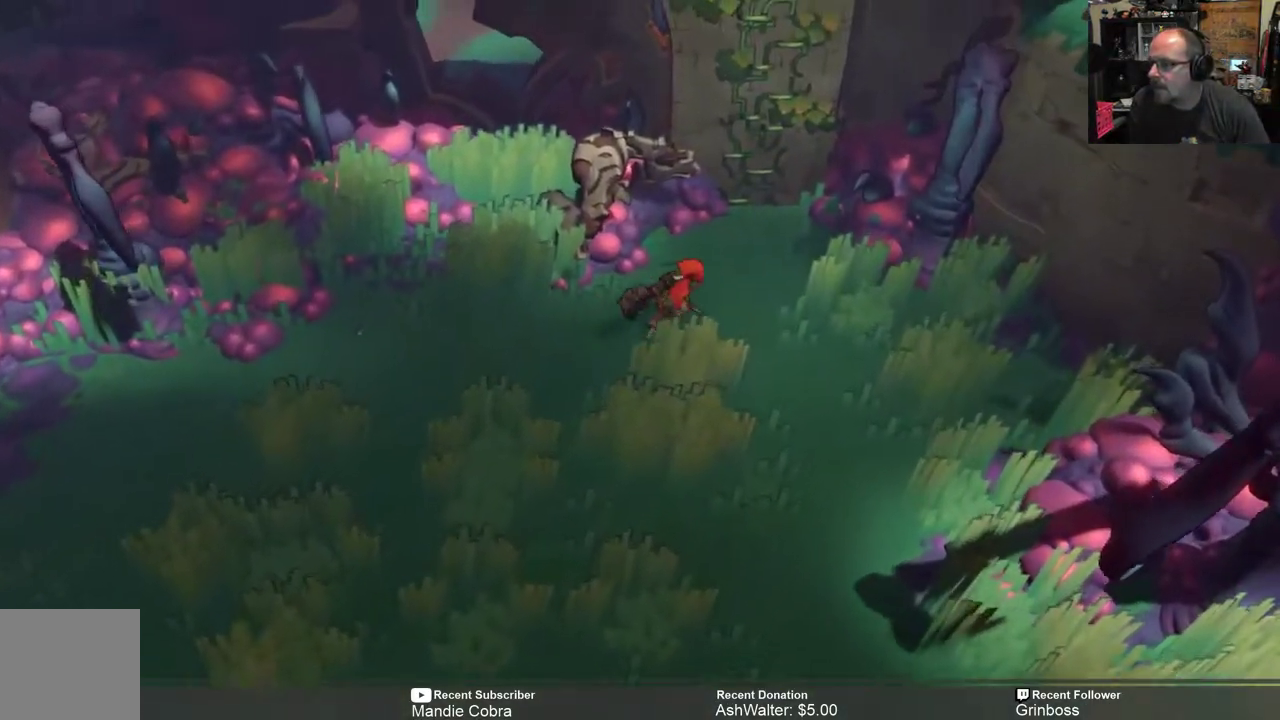
{"buttons": ["R2"], "left_stick": "right", "right_stick": "center", "events": [[150, "left_stick", "left"], [267, "left_stick", "down"], [333, "left_stick", "down-right"], [467, "left_stick", "right"]]}
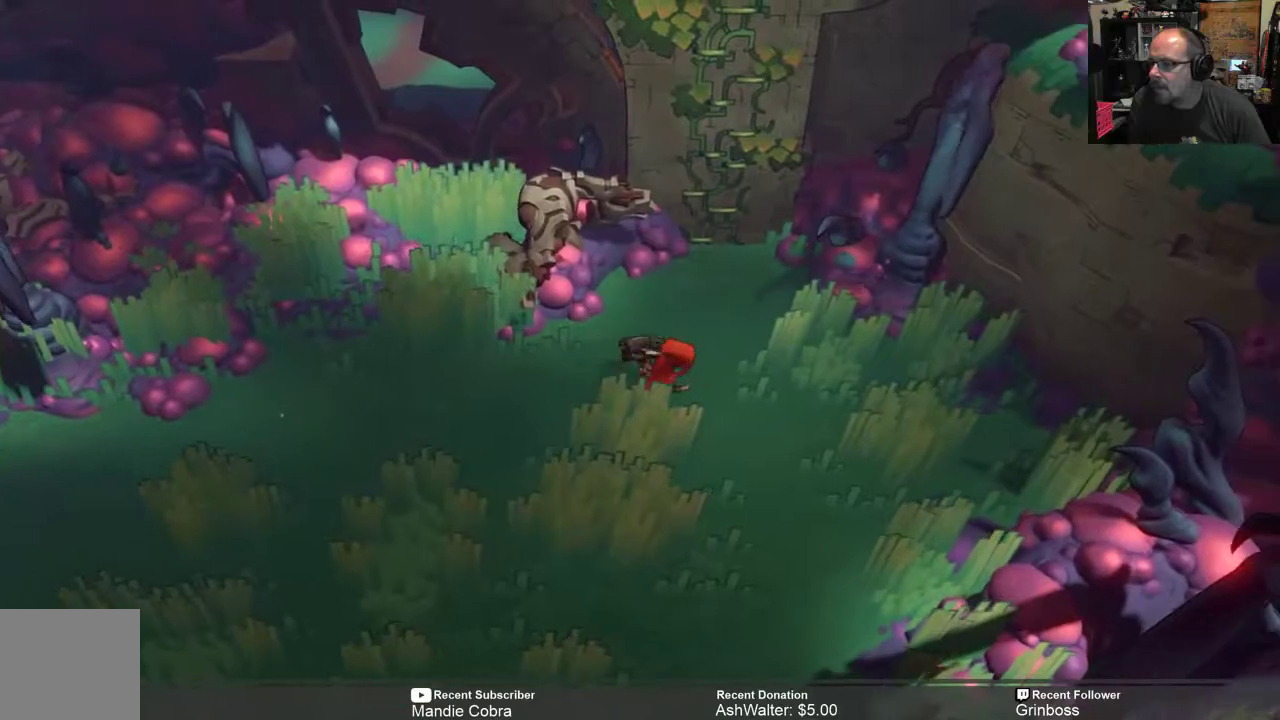
{"buttons": ["R2"], "left_stick": "up", "right_stick": "center", "events": [[133, "left_stick", "up-right"], [367, "left_stick", "up"]]}
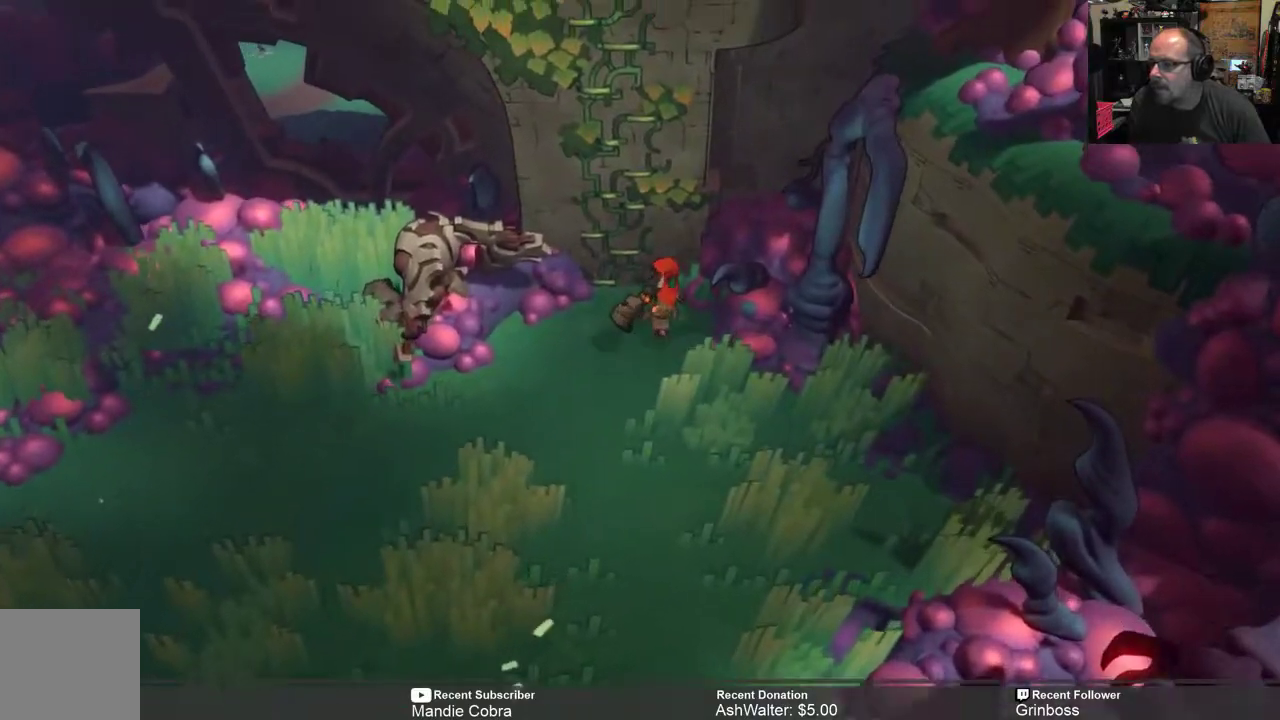
{"buttons": ["R2"], "left_stick": "up", "right_stick": "center", "events": [[50, "left_stick", "up-left"], [417, "left_stick", "up"]]}
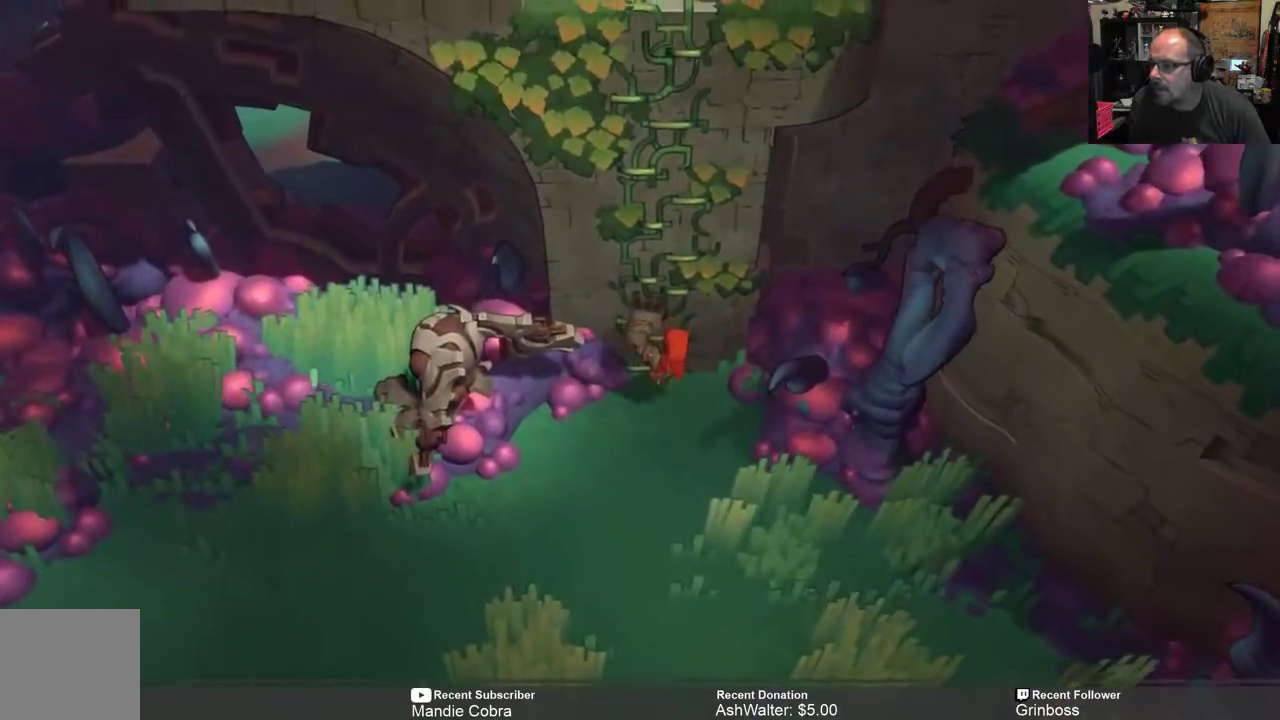
{"buttons": ["R2"], "left_stick": "up", "right_stick": "center", "events": []}
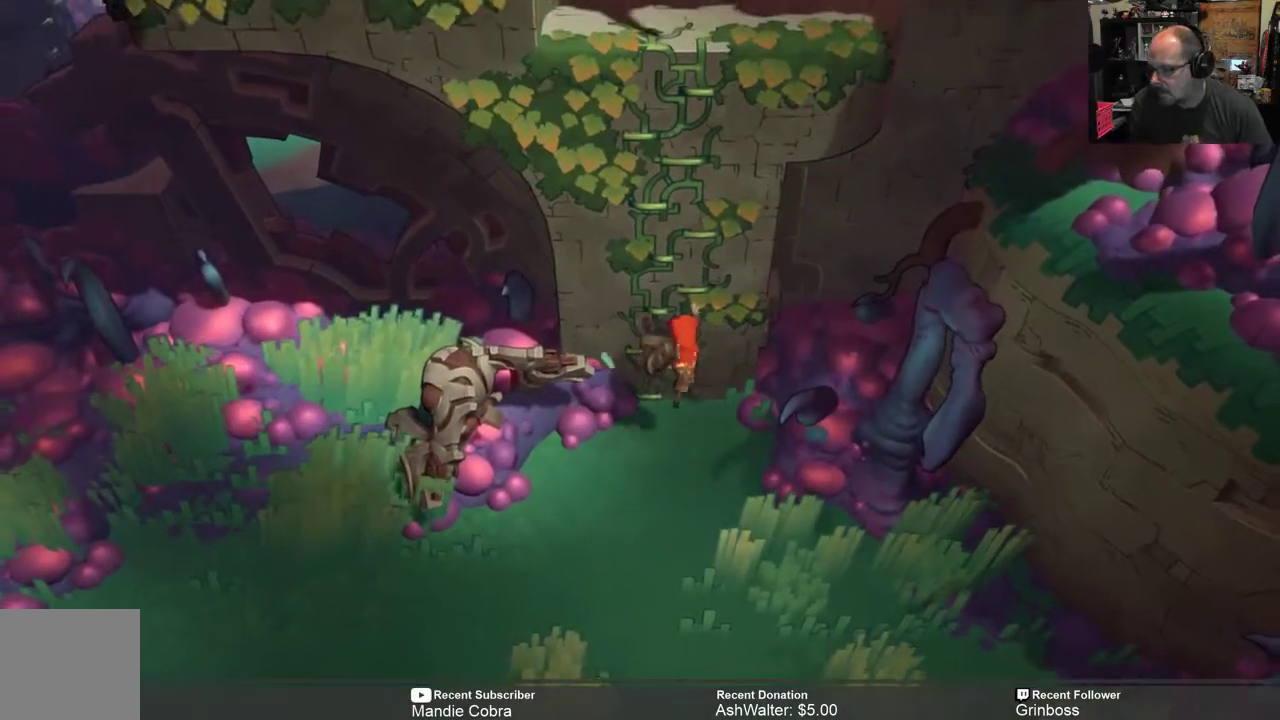
{"buttons": ["R2"], "left_stick": "up", "right_stick": "center", "events": []}
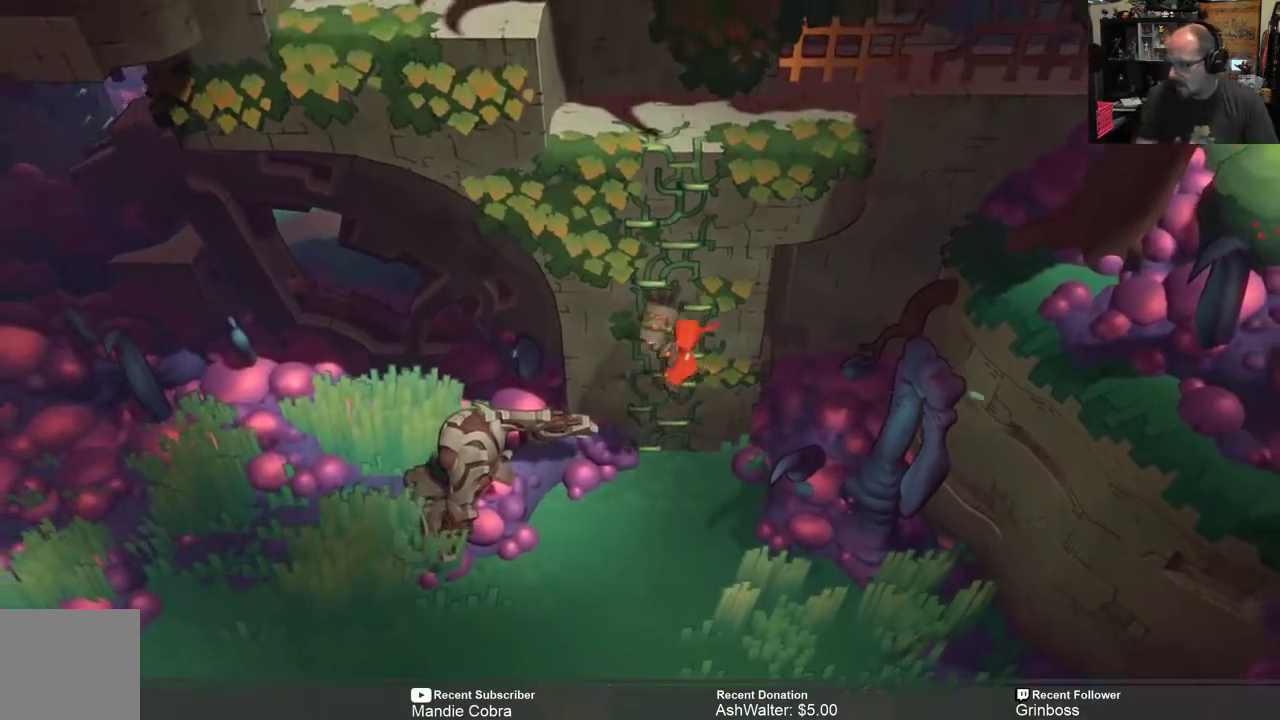
{"buttons": ["R2"], "left_stick": "up", "right_stick": "center", "events": []}
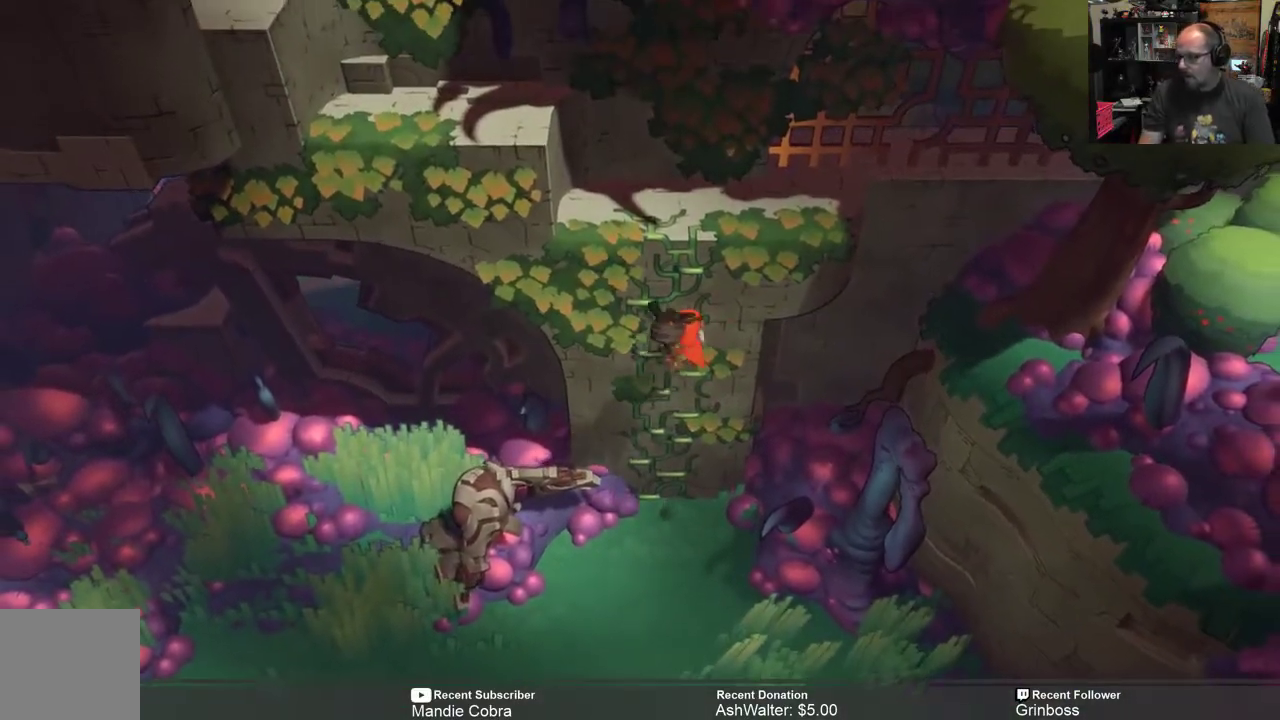
{"buttons": ["R2"], "left_stick": "up", "right_stick": "center", "events": []}
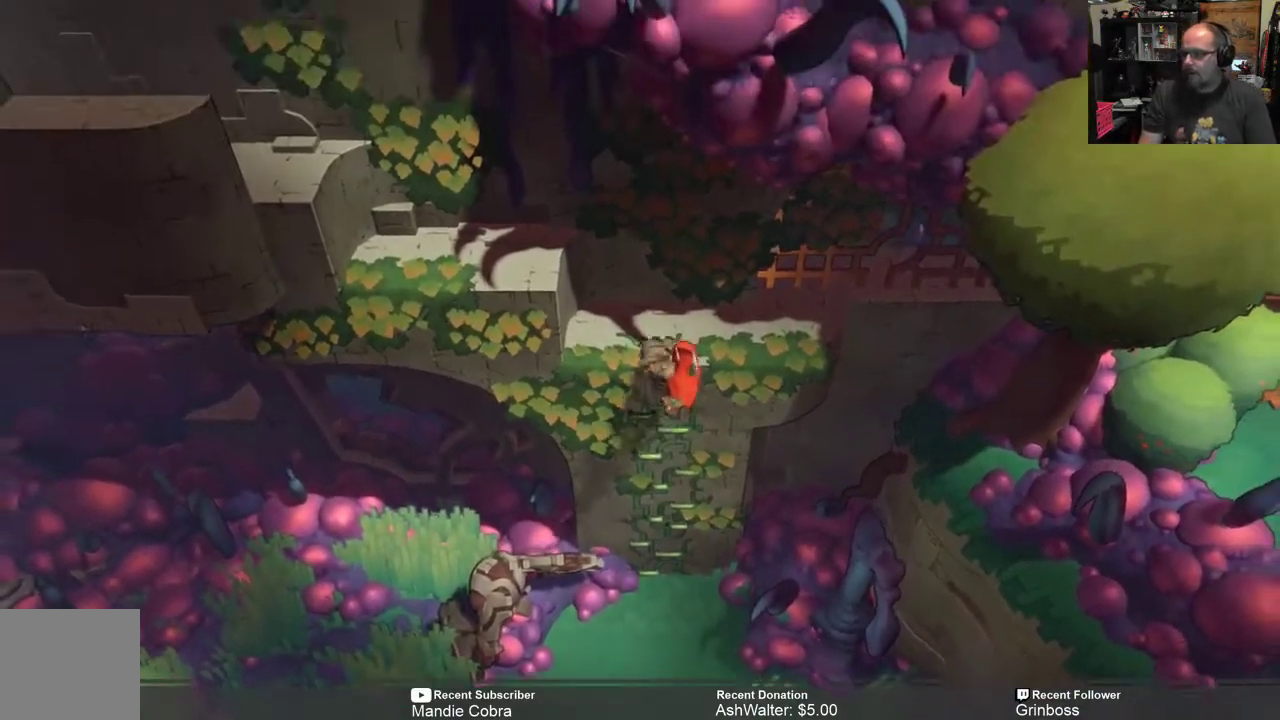
{"buttons": ["R2"], "left_stick": "up-left", "right_stick": "center", "events": [[333, "left_stick", "up-left"]]}
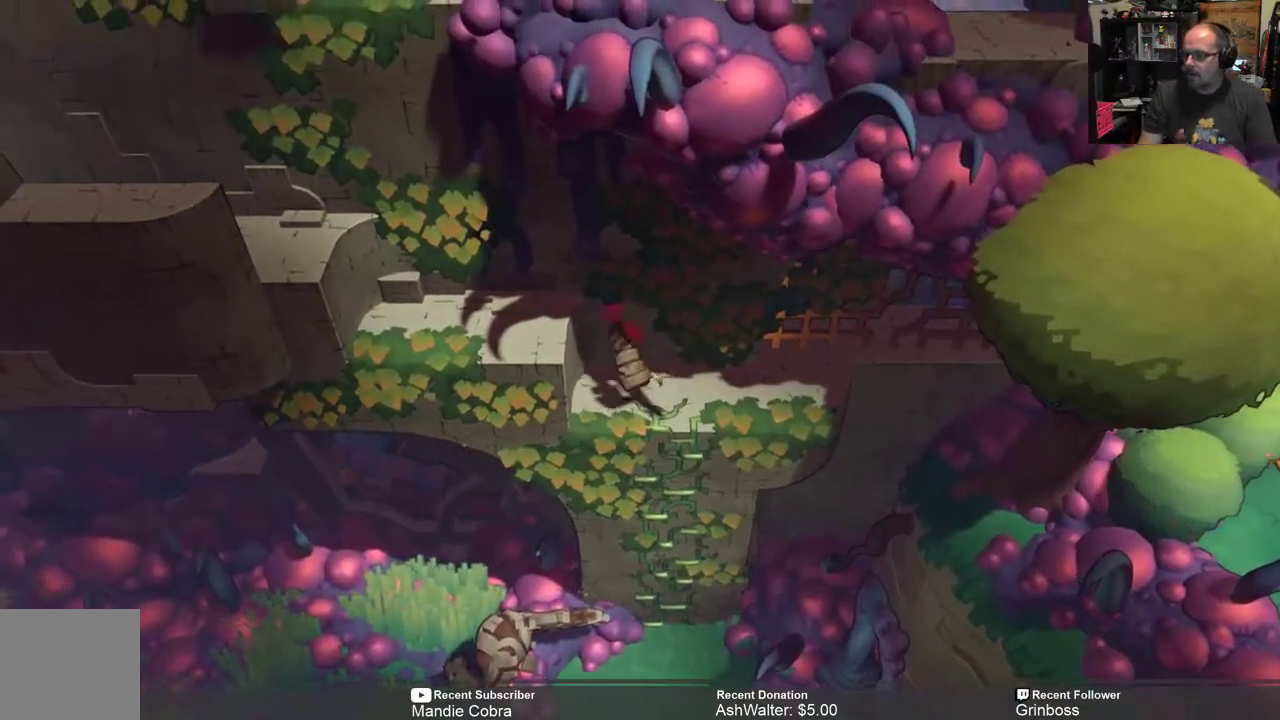
{"buttons": ["R2"], "left_stick": "up-left", "right_stick": "center", "events": []}
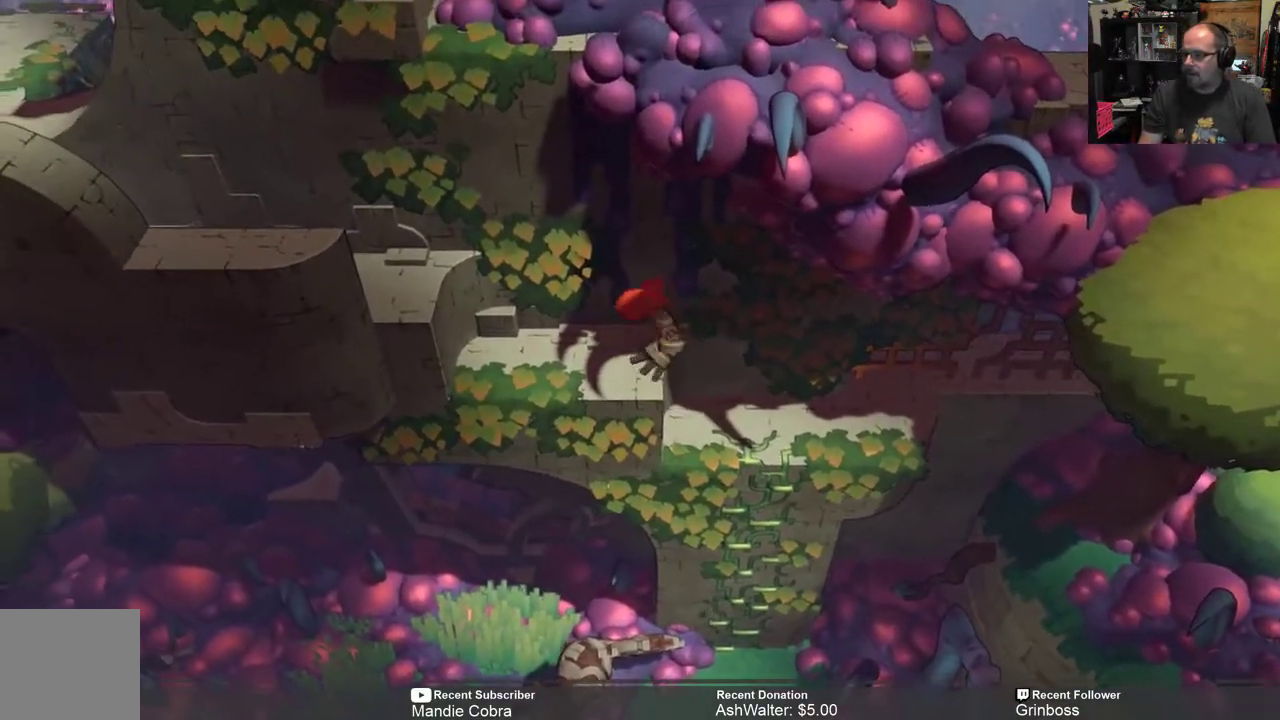
{"buttons": ["R2"], "left_stick": "up-left", "right_stick": "center", "events": []}
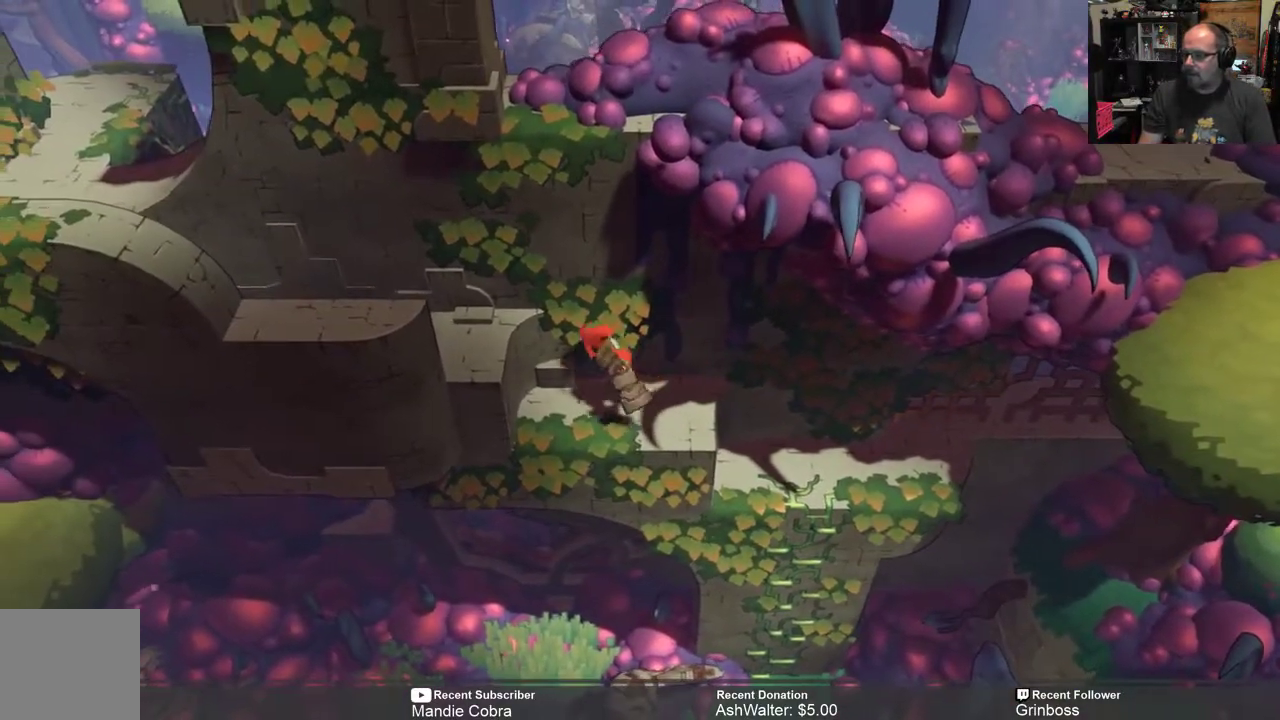
{"buttons": ["R2"], "left_stick": "up-left", "right_stick": "center", "events": []}
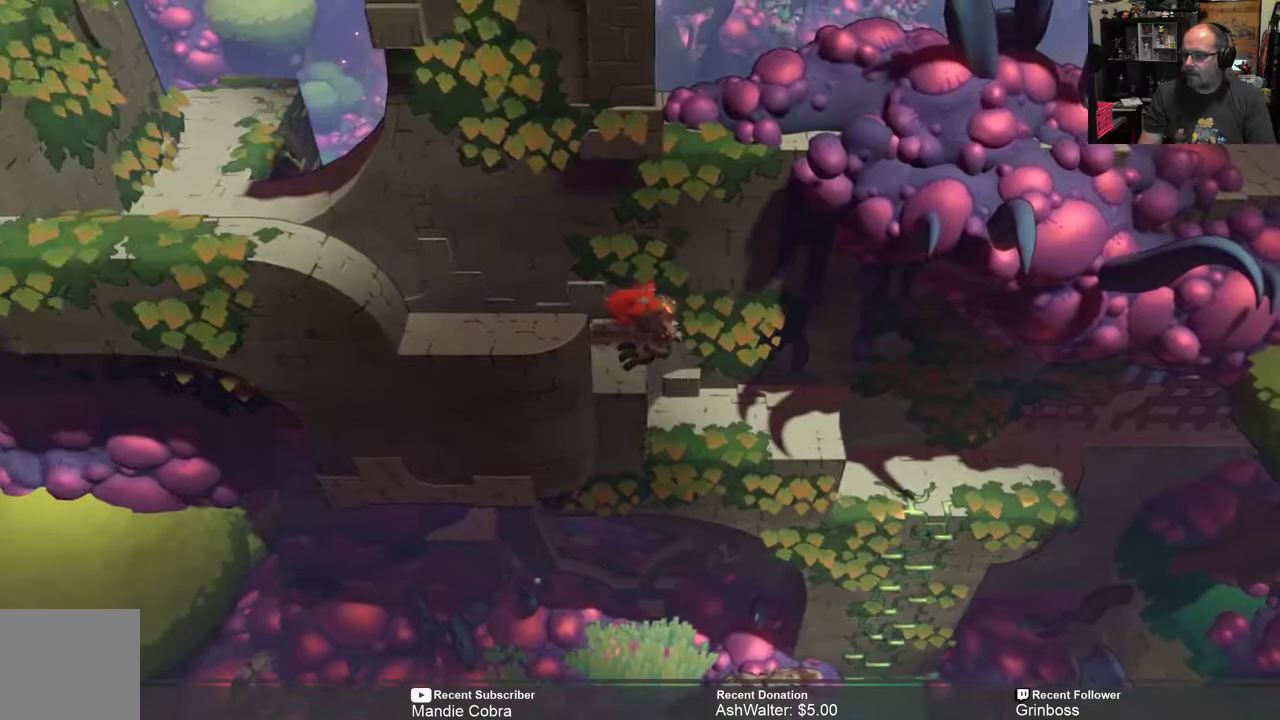
{"buttons": ["R2"], "left_stick": "up-left", "right_stick": "center", "events": []}
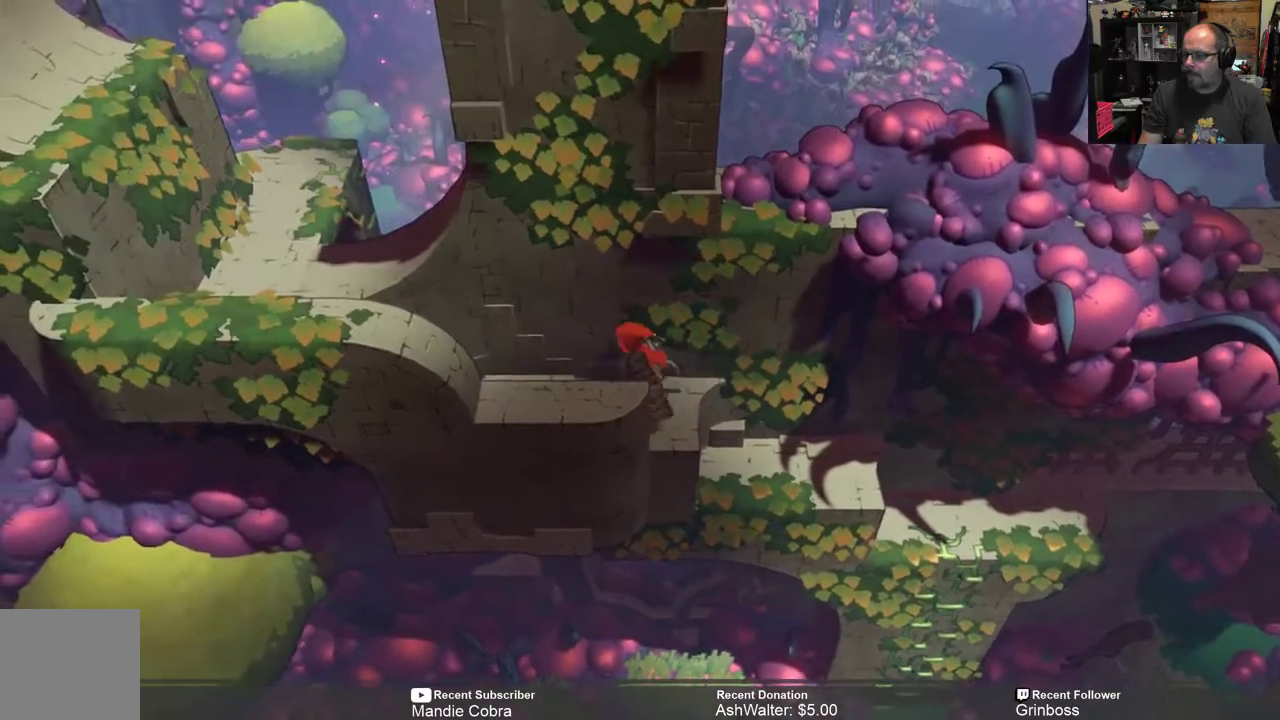
{"buttons": ["R2"], "left_stick": "up-left", "right_stick": "center", "events": []}
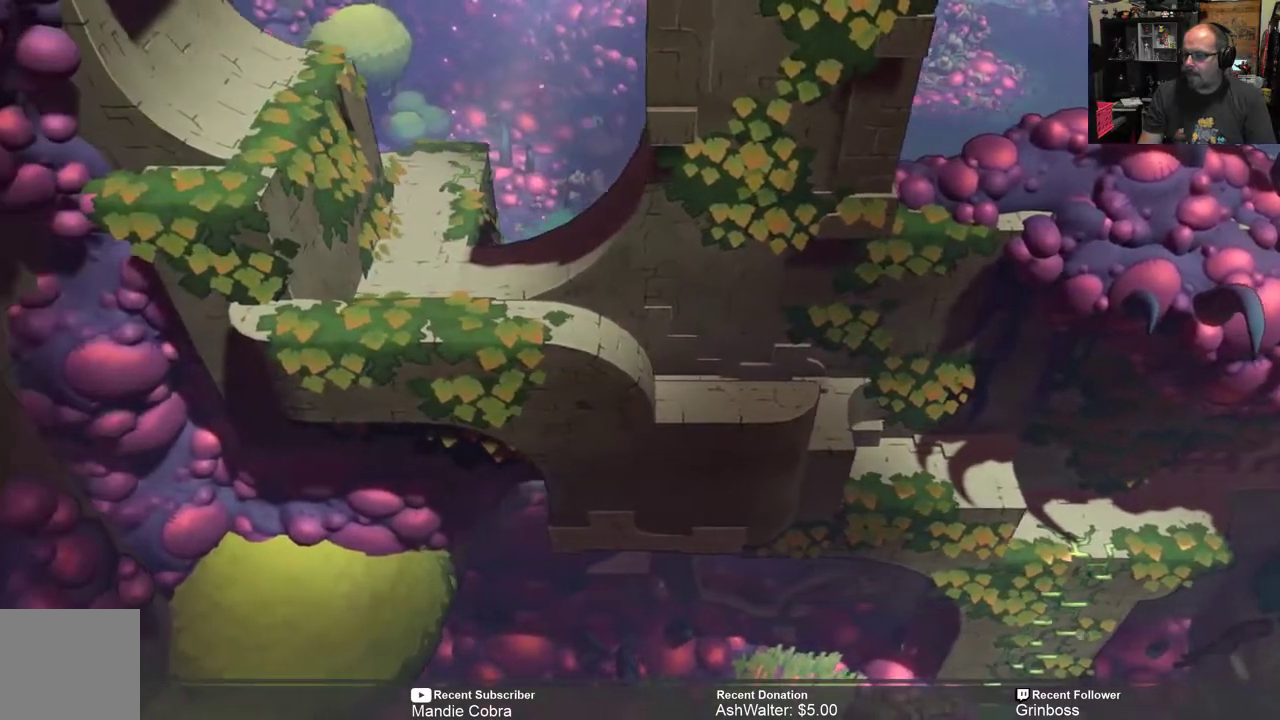
{"buttons": ["R2"], "left_stick": "up-left", "right_stick": "center", "events": []}
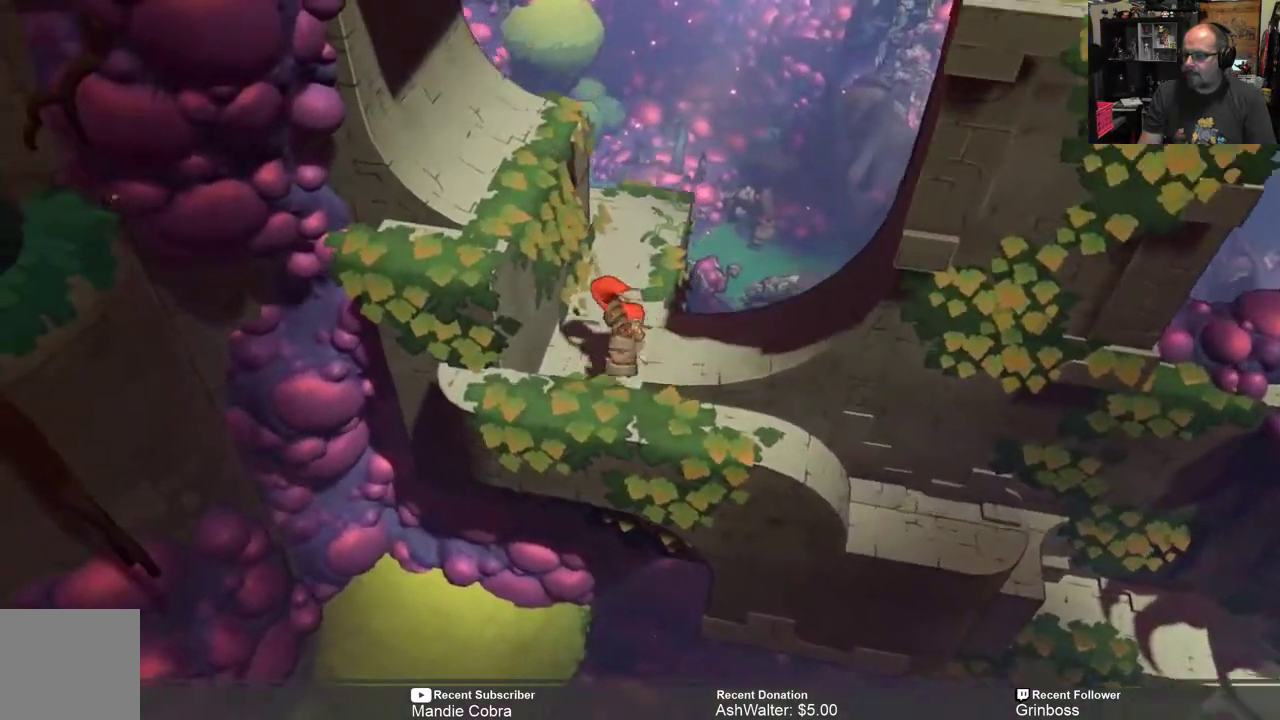
{"buttons": ["R2"], "left_stick": "up-right", "right_stick": "center", "events": [[333, "left_stick", "up-right"]]}
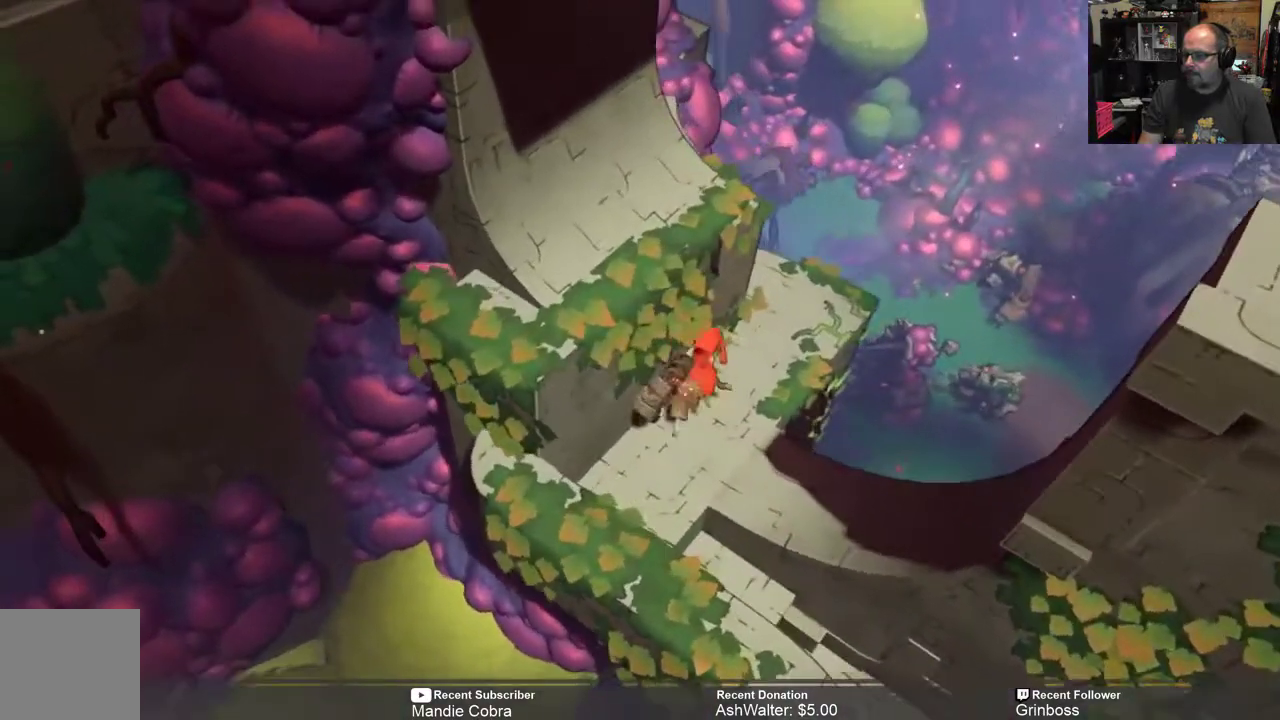
{"buttons": ["R2"], "left_stick": "up-right", "right_stick": "center", "events": [[67, "left_stick", "center"], [233, "left_stick", "up-right"]]}
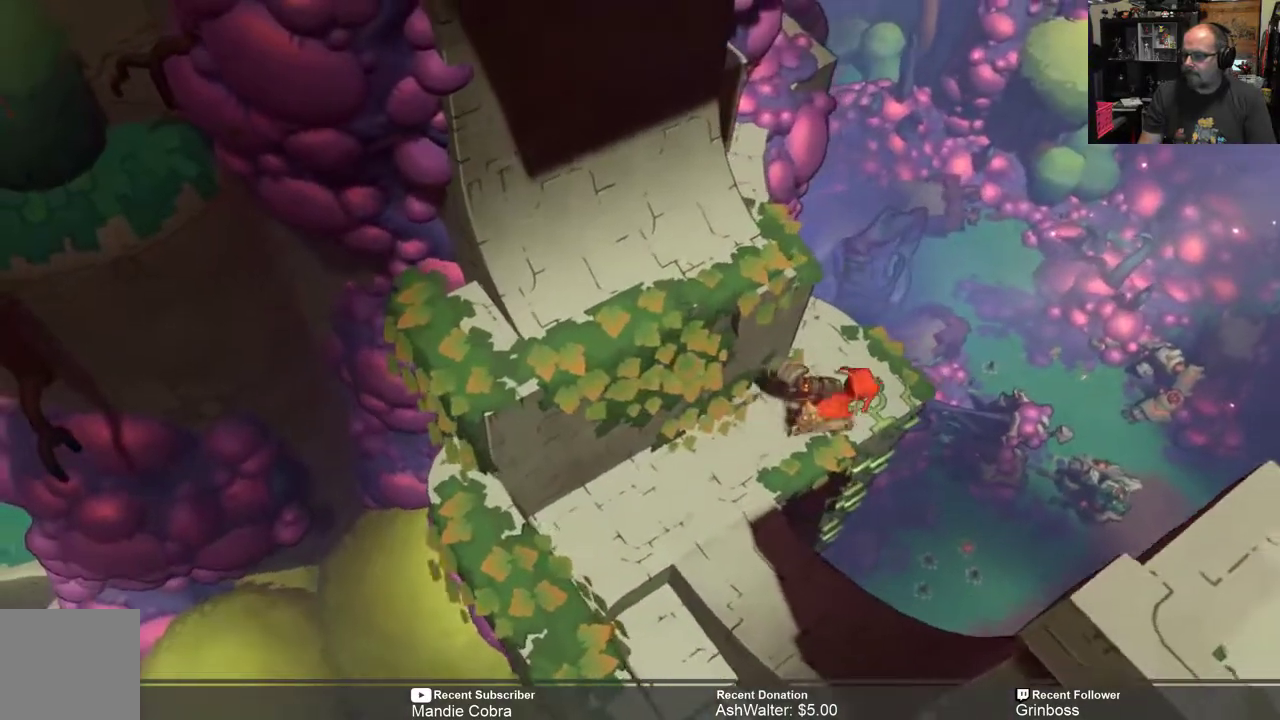
{"buttons": ["R2"], "left_stick": "center", "right_stick": "center", "events": [[100, "left_stick", "center"], [167, "left_stick", "down"], [350, "left_stick", "center"]]}
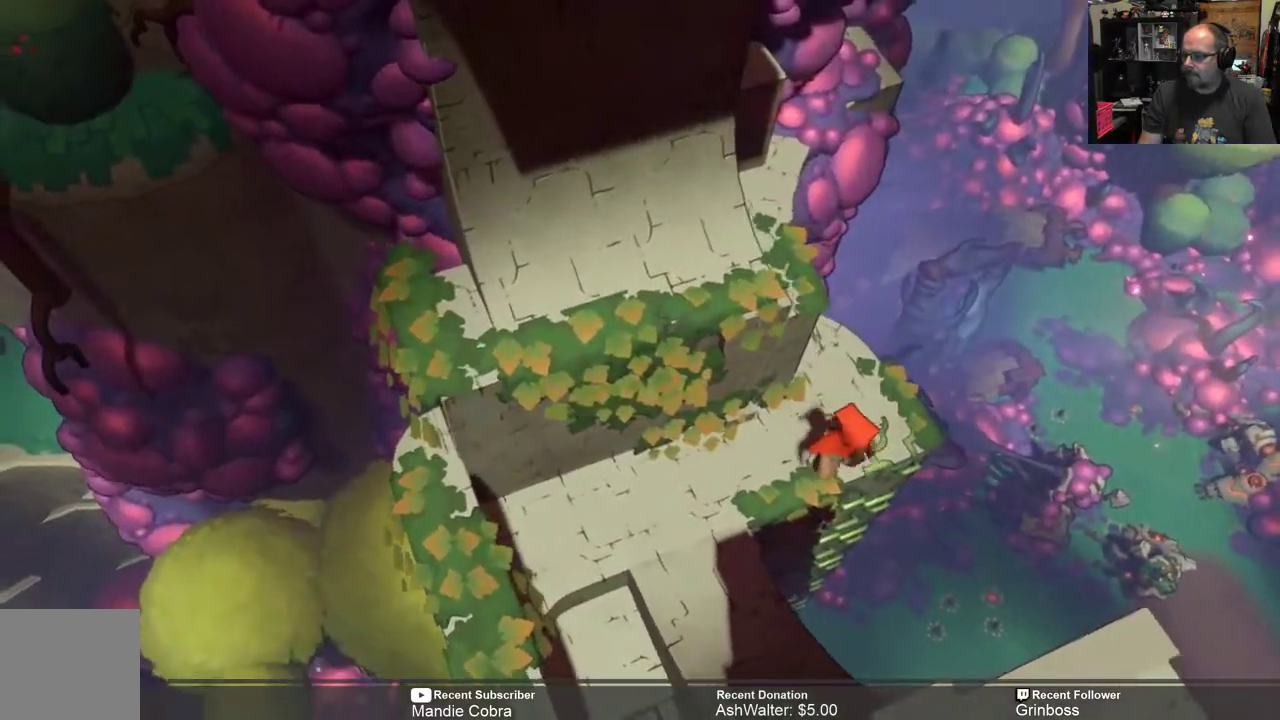
{"buttons": ["R2"], "left_stick": "center", "right_stick": "center", "events": [[150, "left_stick", "down-right"], [383, "left_stick", "center"]]}
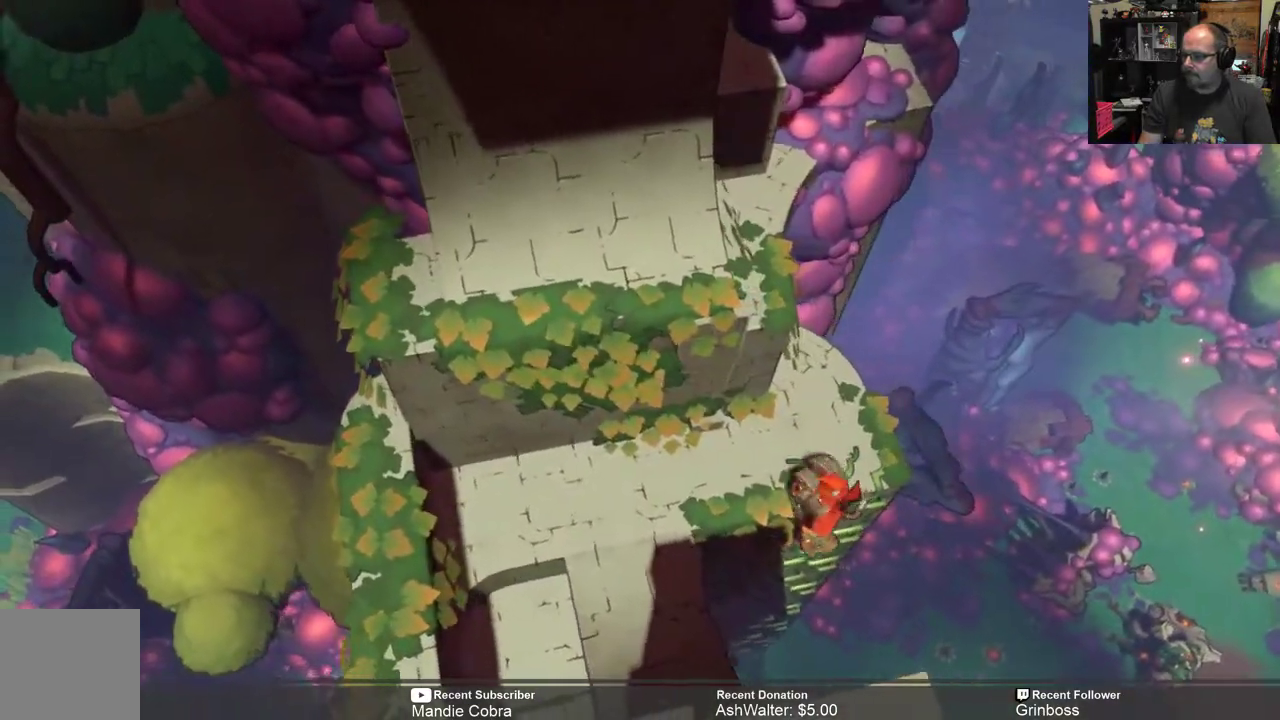
{"buttons": ["R2"], "left_stick": "down", "right_stick": "center", "events": [[283, "left_stick", "down"]]}
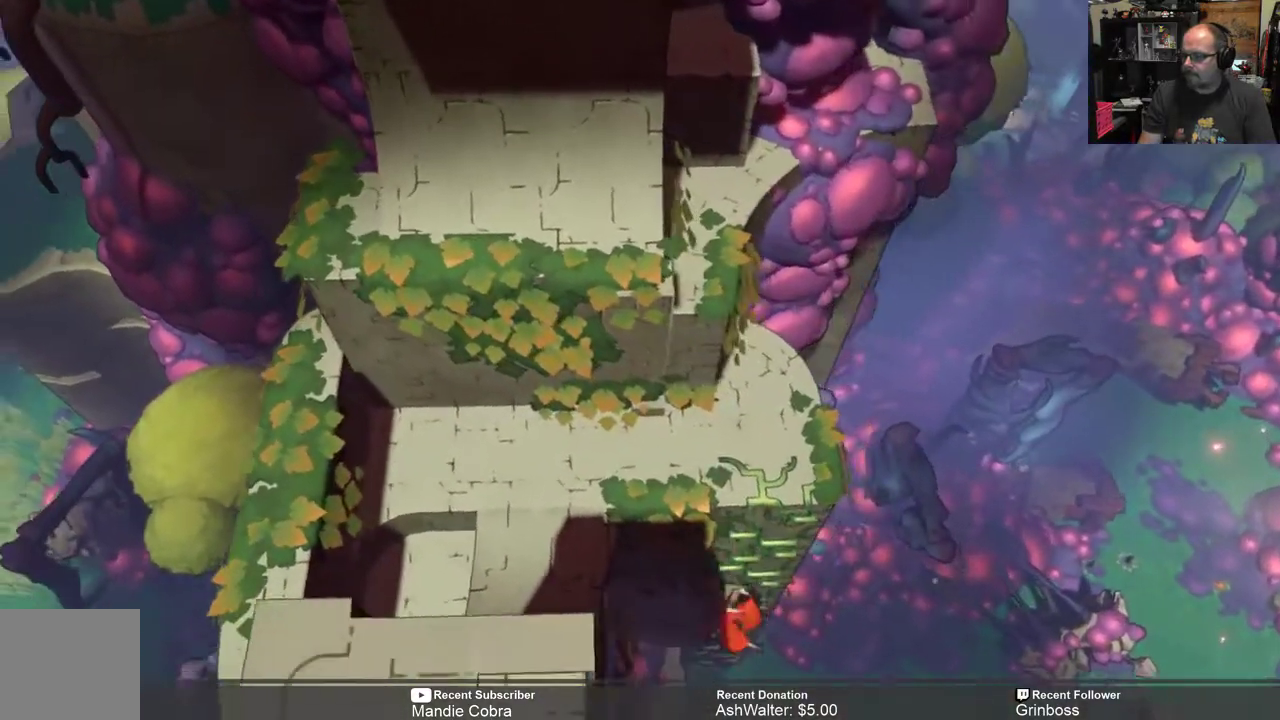
{"buttons": ["R2"], "left_stick": "down", "right_stick": "center", "events": []}